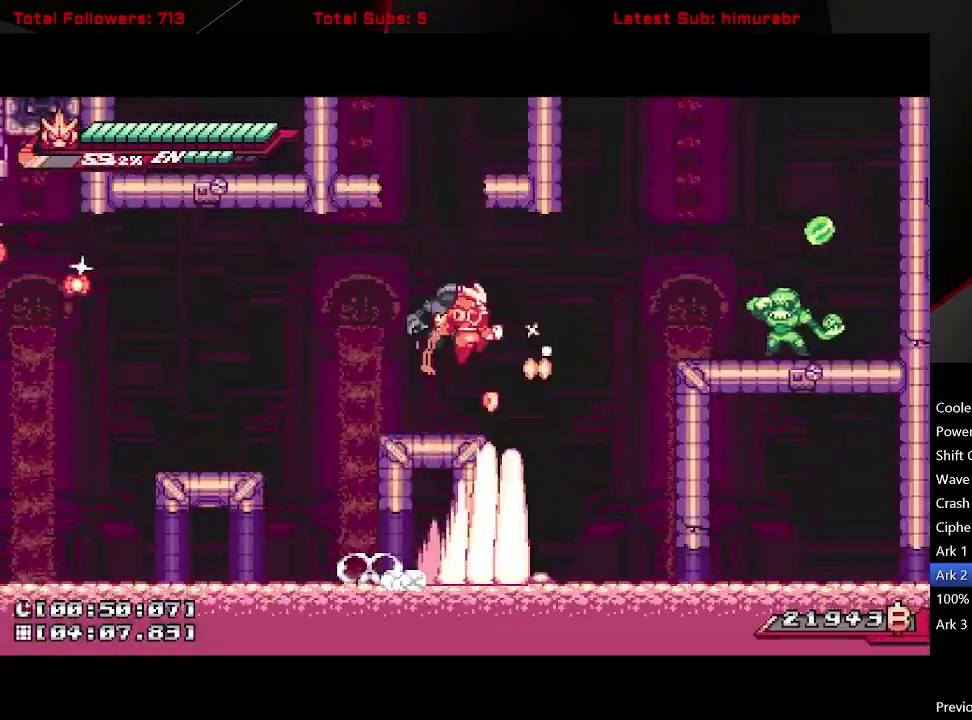
Gameplay with a controller (Xbox layout); each line is a JSON object with the inputs held at the frame after it. "events" lists button and stick changes between this image and that frame as [ms after this image, input, new state], when the widget could be followed in between. Not read: L3 R3 left_stick.
{"buttons": ["L1", "DPAD_RIGHT"], "right_stick": "center", "events": [[167, "R1", "up"], [217, "A", "up"], [450, "L1", "down"]]}
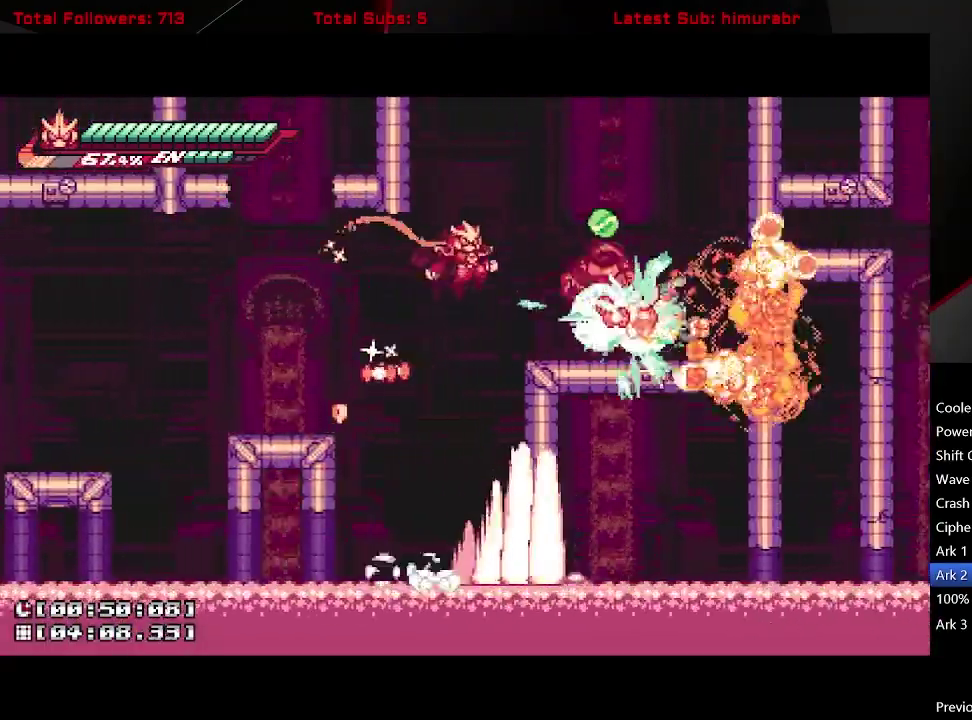
{"buttons": ["A", "X", "L1", "DPAD_RIGHT"], "right_stick": "center", "events": [[83, "A", "down"], [300, "X", "down"]]}
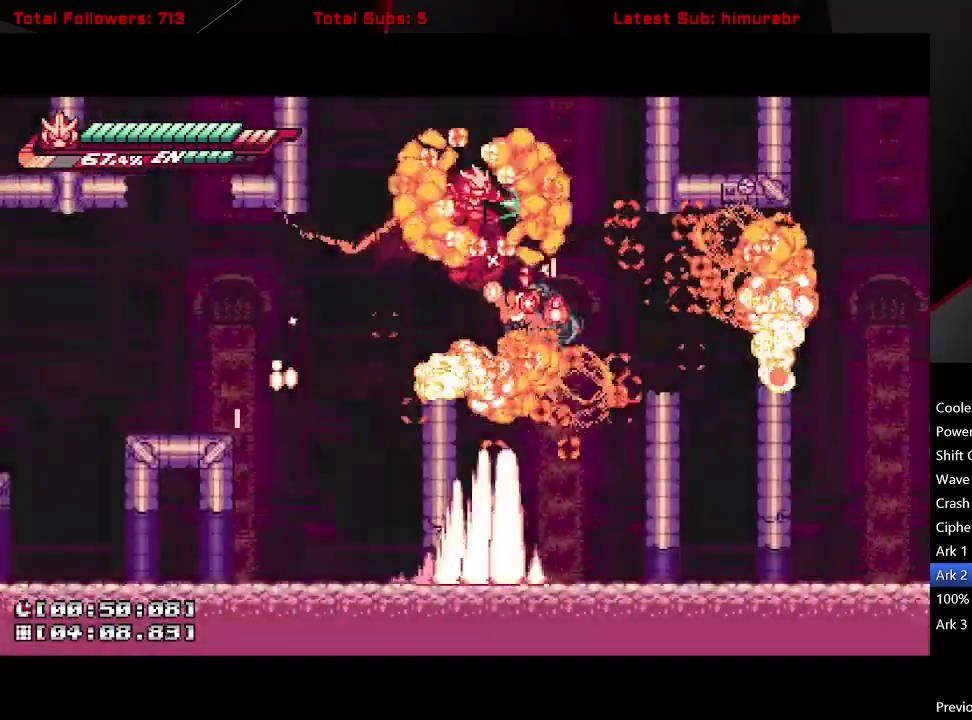
{"buttons": ["L1", "DPAD_RIGHT"], "right_stick": "center", "events": [[133, "A", "up"], [200, "X", "up"], [267, "DPAD_RIGHT", "up"], [367, "DPAD_LEFT", "down"], [433, "DPAD_LEFT", "up"], [450, "DPAD_RIGHT", "down"]]}
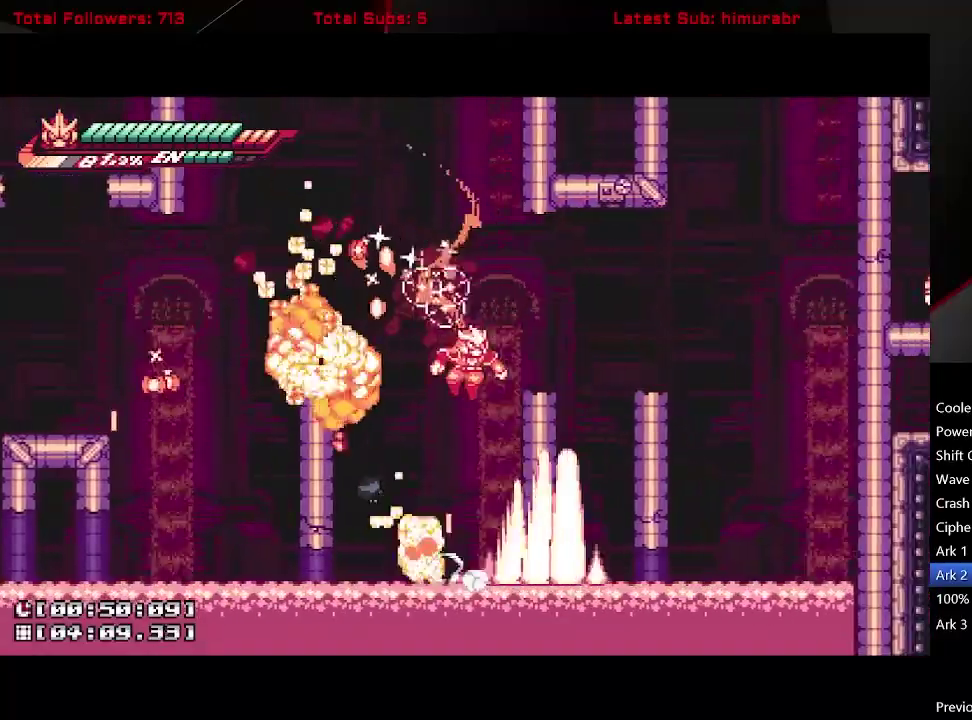
{"buttons": ["A", "L1", "DPAD_RIGHT"], "right_stick": "center", "events": [[200, "A", "down"]]}
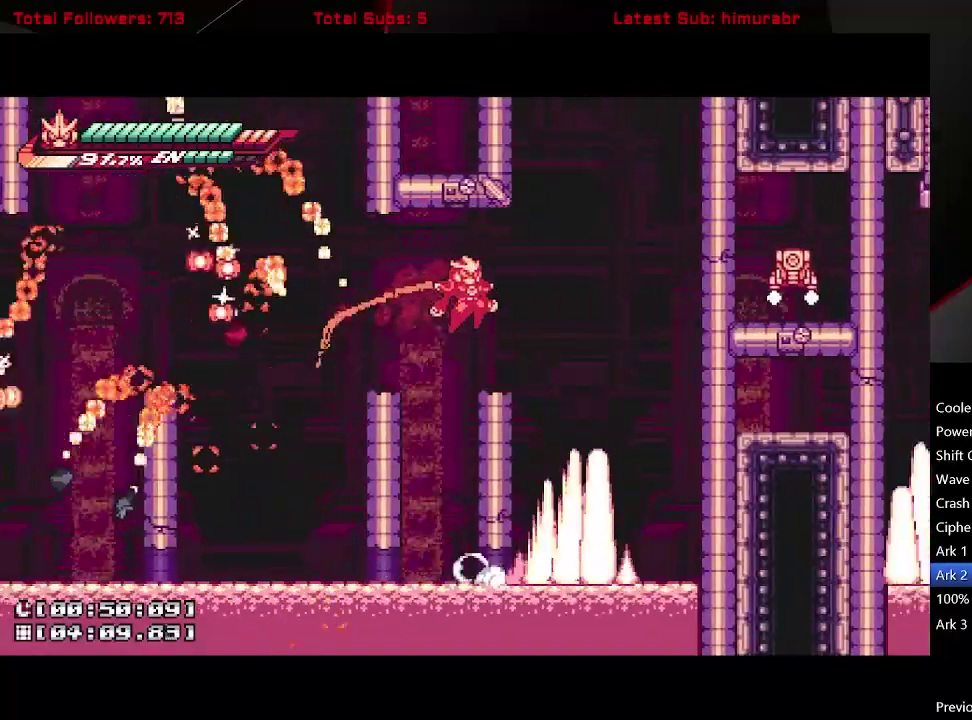
{"buttons": ["A", "X", "L1", "DPAD_RIGHT"], "right_stick": "center", "events": [[100, "A", "up"], [200, "A", "down"], [317, "X", "down"]]}
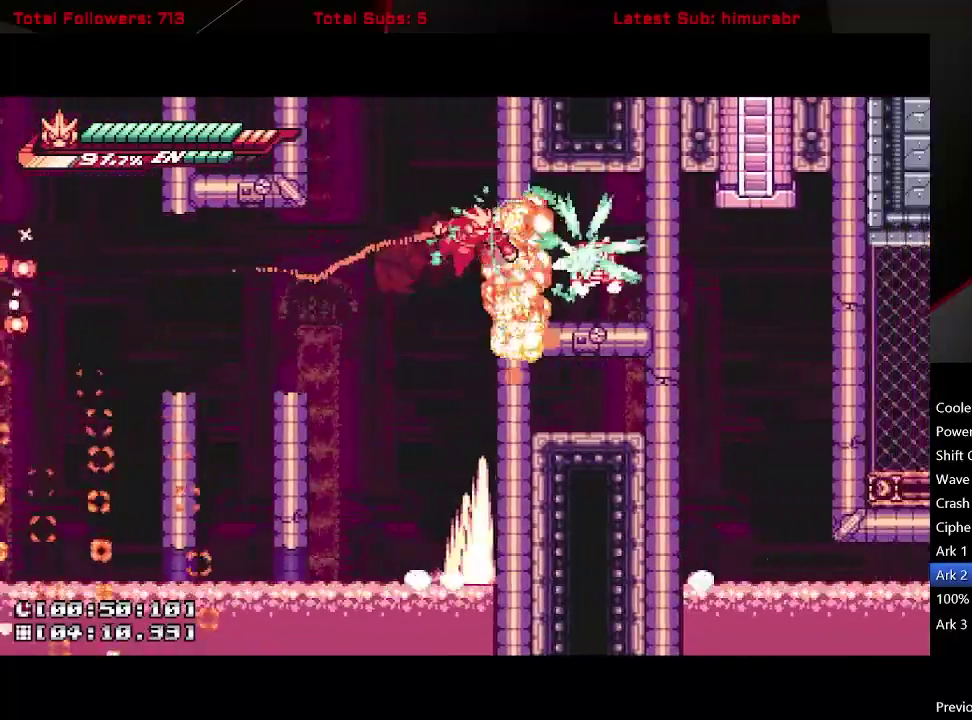
{"buttons": ["L1"], "right_stick": "center", "events": [[250, "X", "up"], [283, "A", "up"], [283, "DPAD_RIGHT", "up"]]}
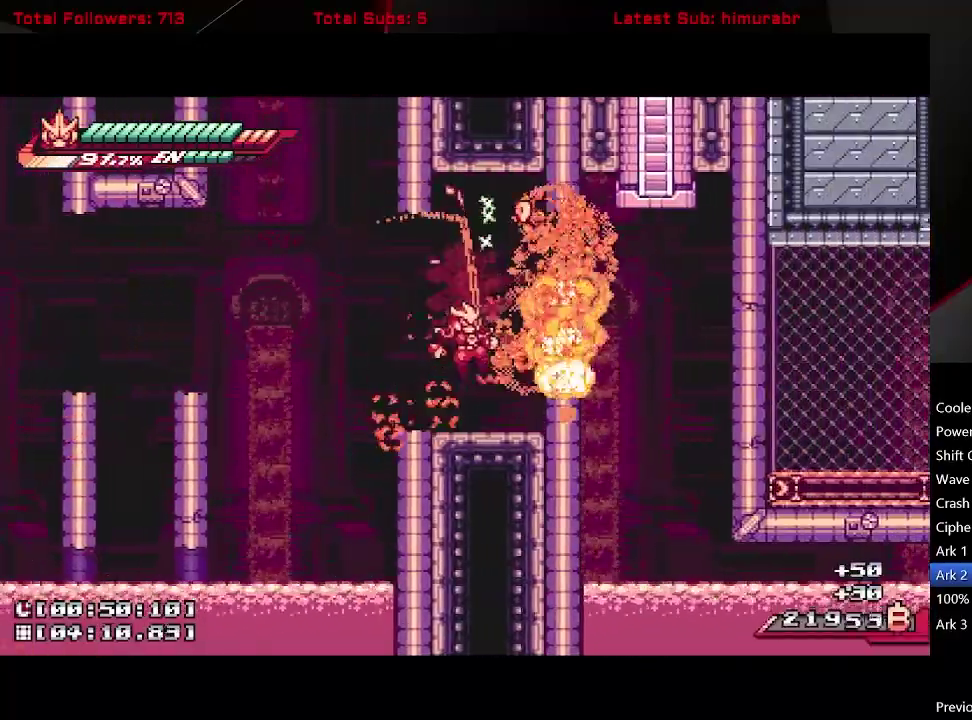
{"buttons": ["L1", "DPAD_RIGHT"], "right_stick": "center", "events": [[183, "A", "down"], [183, "DPAD_RIGHT", "down"], [450, "A", "up"]]}
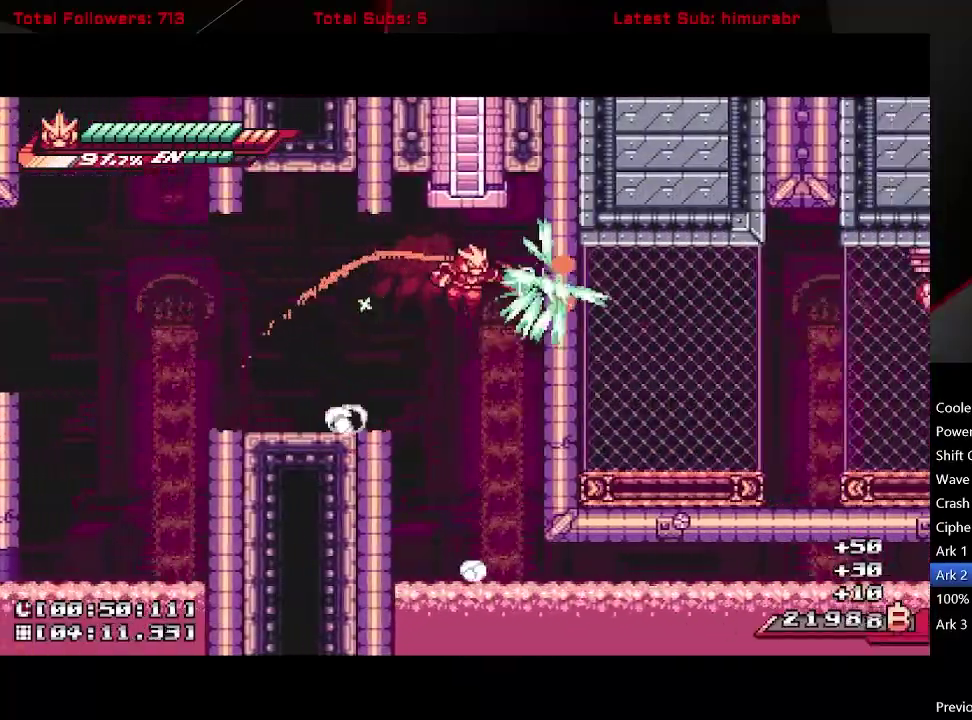
{"buttons": ["A", "L1", "DPAD_RIGHT"], "right_stick": "center", "events": [[17, "X", "down"], [150, "X", "up"], [483, "A", "down"]]}
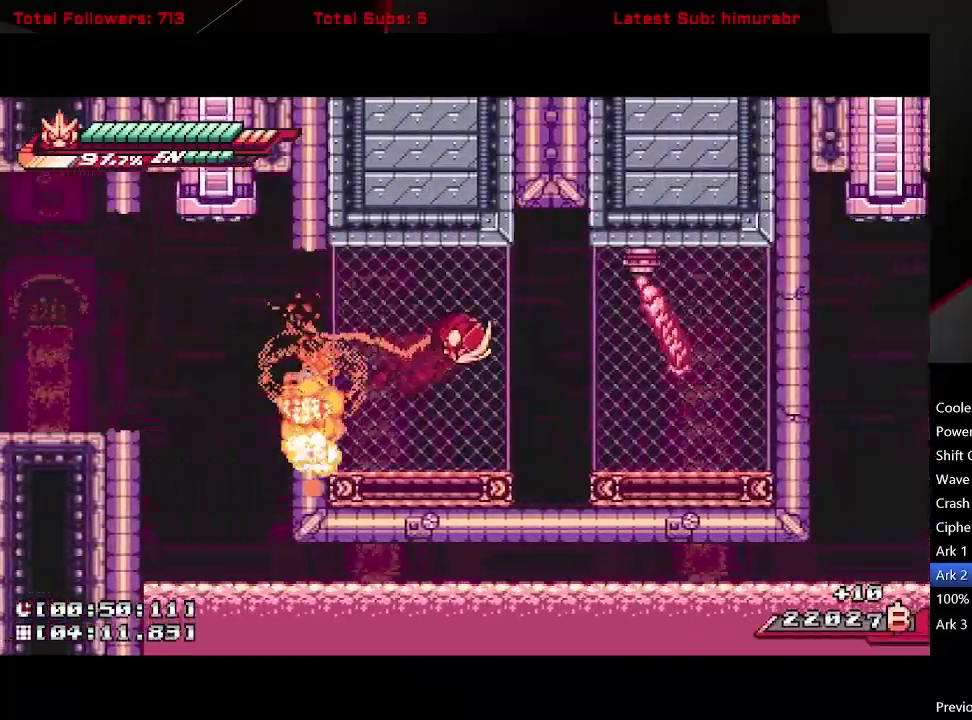
{"buttons": ["A", "X", "L1"], "right_stick": "center", "events": [[183, "DPAD_RIGHT", "up"], [183, "X", "down"]]}
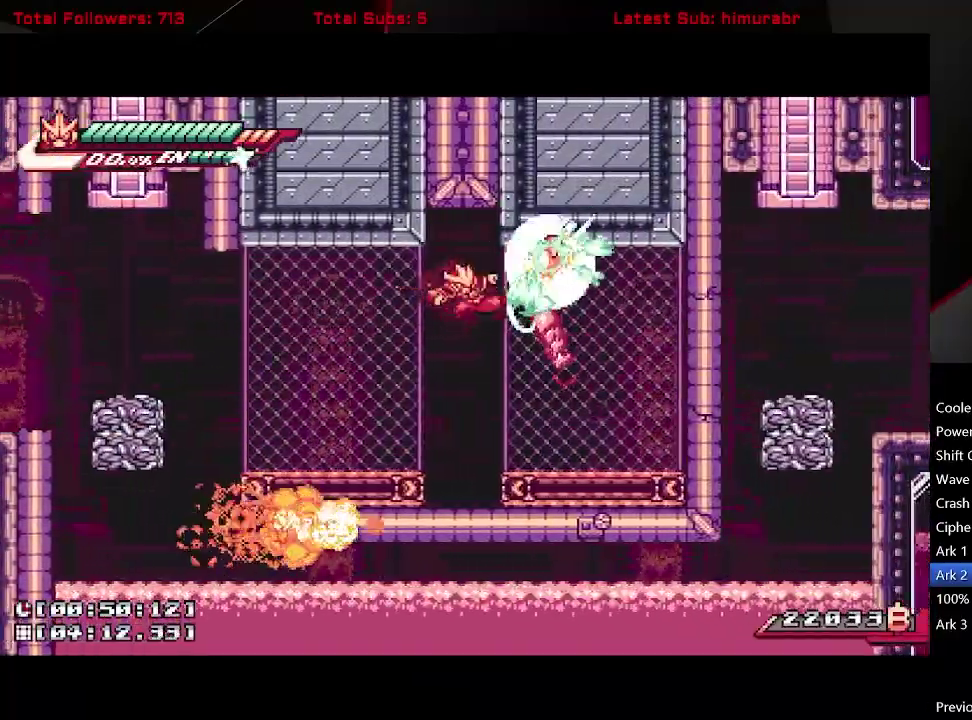
{"buttons": ["L1", "DPAD_RIGHT"], "right_stick": "center", "events": [[33, "DPAD_RIGHT", "down"], [50, "X", "up"], [100, "A", "up"]]}
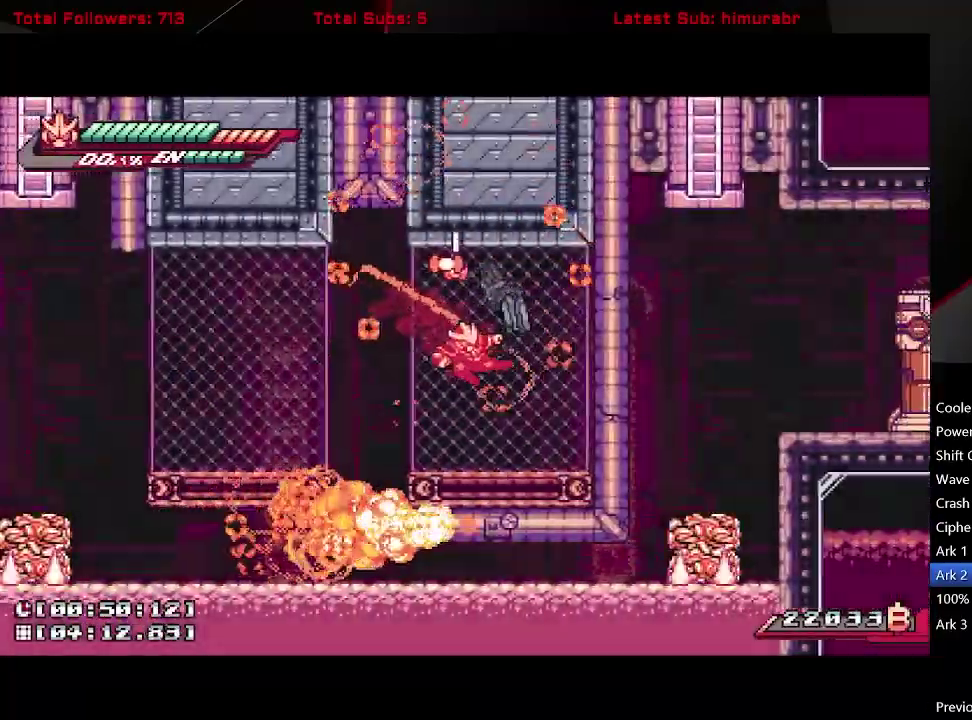
{"buttons": ["A", "L1", "DPAD_RIGHT"], "right_stick": "center", "events": [[33, "DPAD_RIGHT", "up"], [350, "A", "down"], [350, "DPAD_LEFT", "down"], [433, "DPAD_LEFT", "up"], [467, "DPAD_RIGHT", "down"]]}
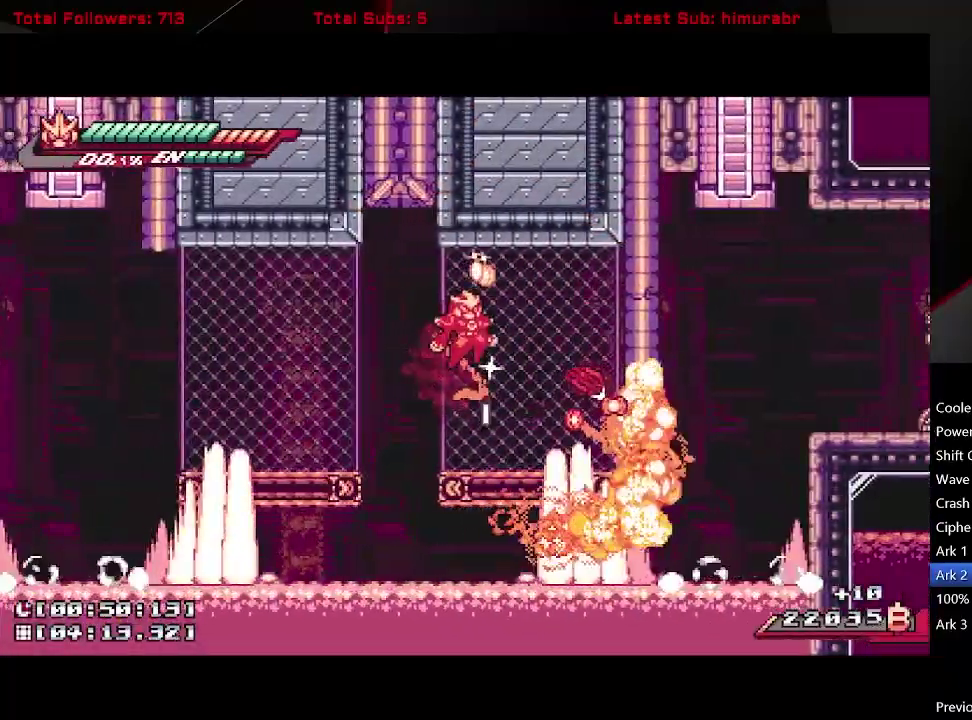
{"buttons": ["A", "L1", "DPAD_RIGHT"], "right_stick": "center", "events": [[383, "A", "up"], [500, "A", "down"]]}
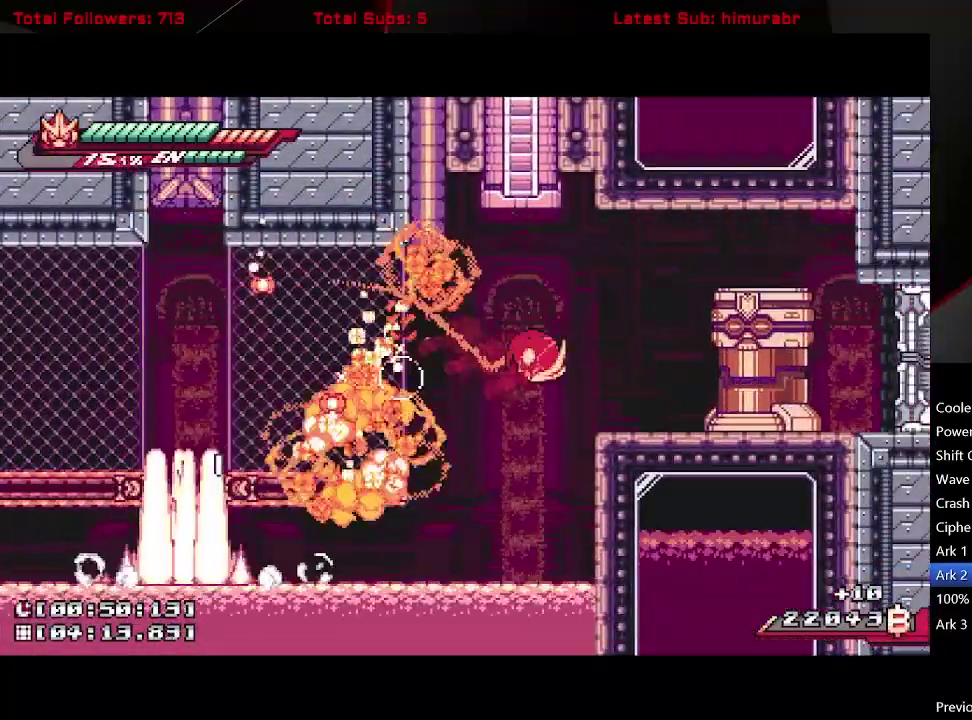
{"buttons": ["L1", "DPAD_RIGHT"], "right_stick": "center", "events": [[350, "A", "up"]]}
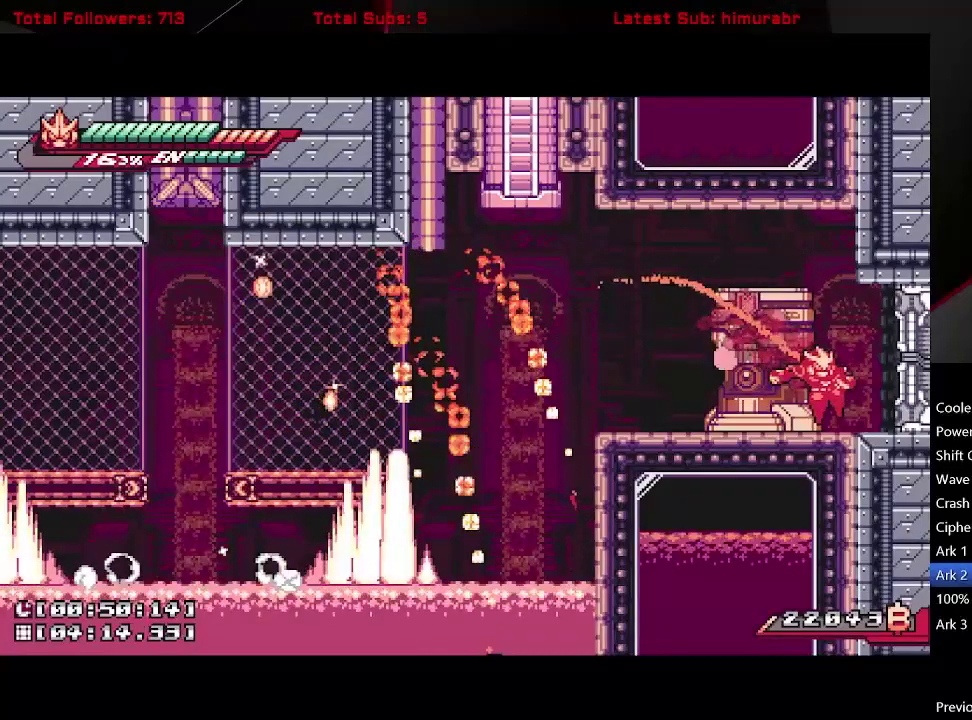
{"buttons": ["A"], "right_stick": "center", "events": [[150, "L1", "up"], [167, "DPAD_RIGHT", "up"], [200, "START", "down"], [250, "START", "up"], [500, "A", "down"]]}
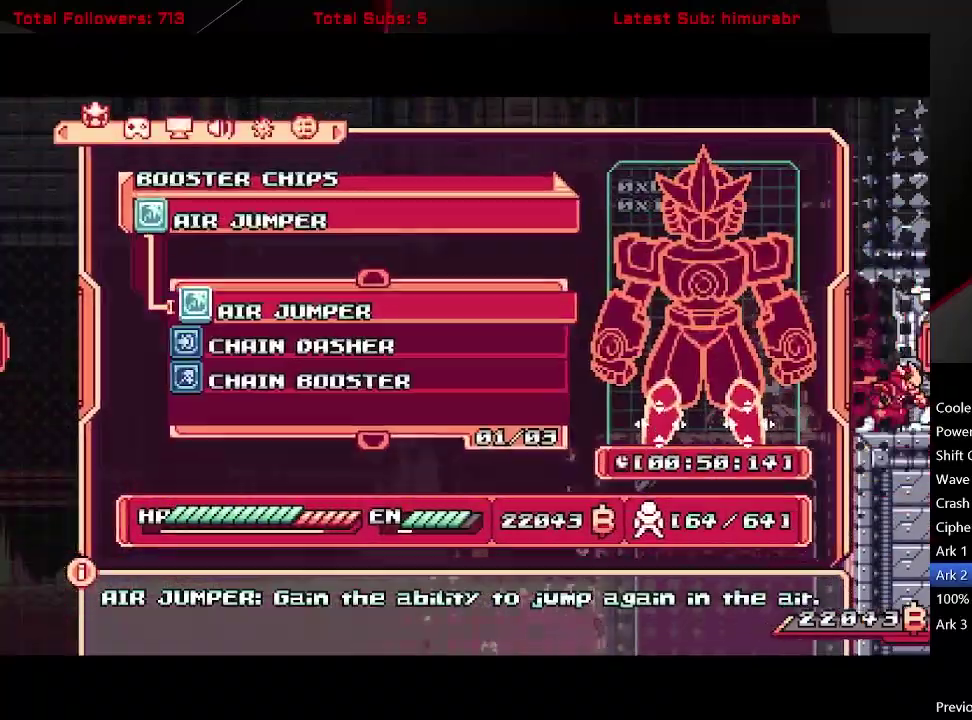
{"buttons": ["A"], "right_stick": "center", "events": [[83, "A", "up"], [400, "DPAD_DOWN", "down"], [467, "A", "down"], [467, "DPAD_DOWN", "up"]]}
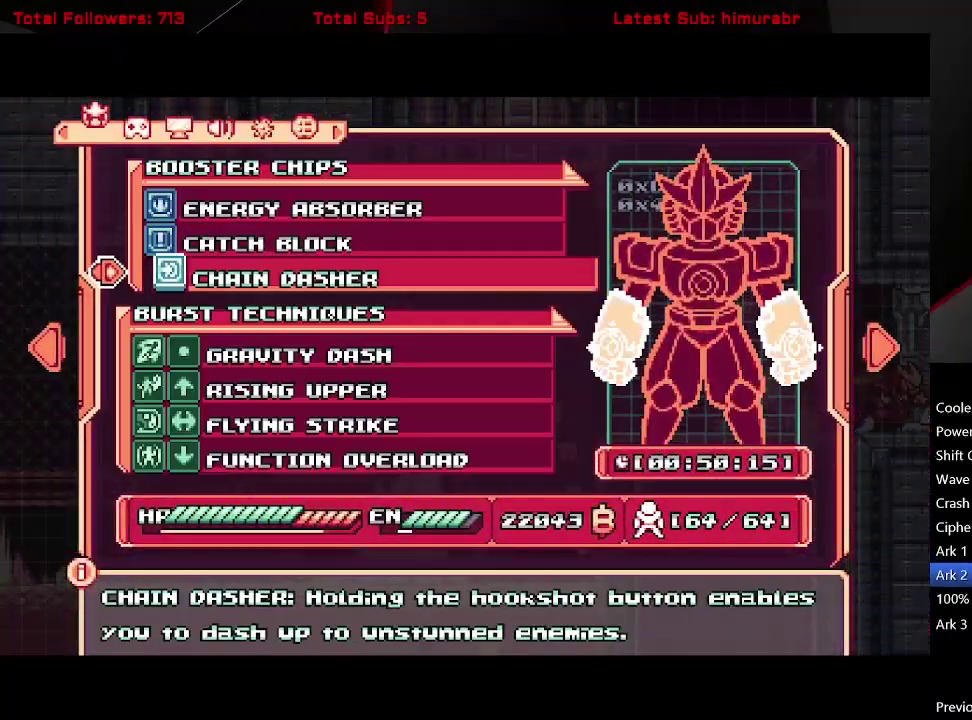
{"buttons": ["DPAD_DOWN"], "right_stick": "center", "events": [[50, "A", "up"], [100, "DPAD_UP", "down"], [167, "DPAD_UP", "up"], [367, "A", "down"], [433, "A", "up"], [483, "DPAD_DOWN", "down"]]}
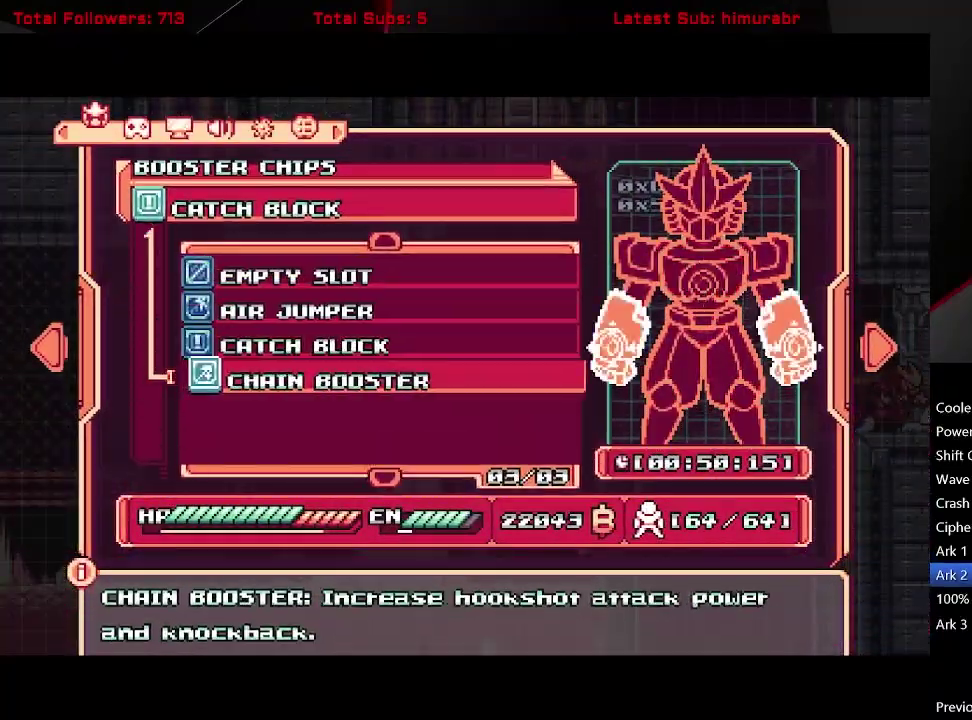
{"buttons": [], "right_stick": "center", "events": [[33, "DPAD_DOWN", "up"], [233, "START", "down"], [300, "START", "up"]]}
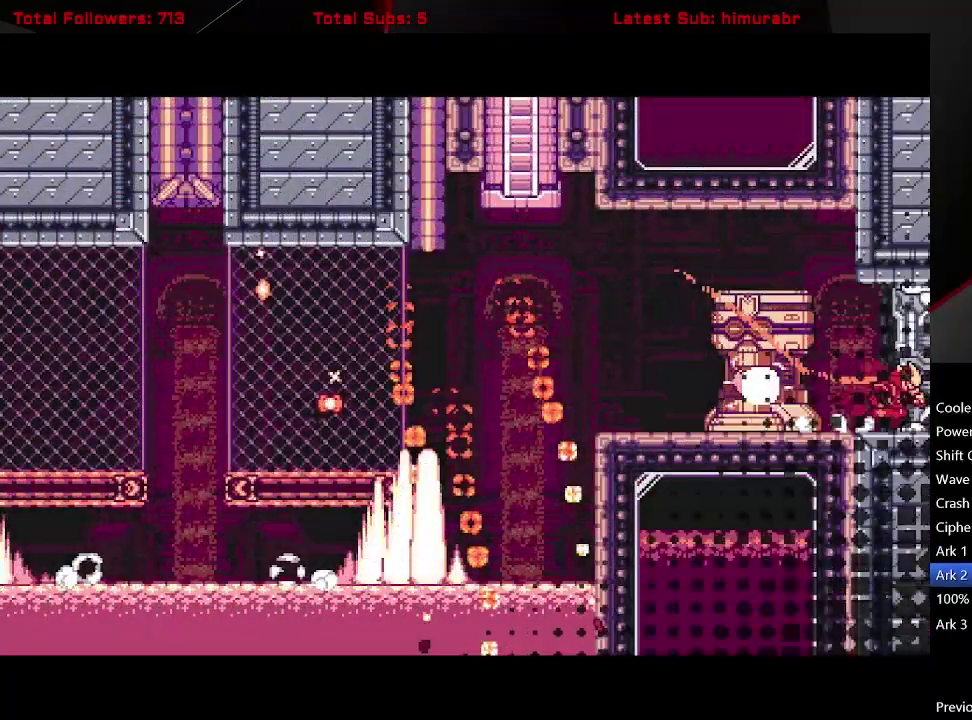
{"buttons": [], "right_stick": "center", "events": [[50, "DPAD_RIGHT", "down"], [383, "DPAD_RIGHT", "up"]]}
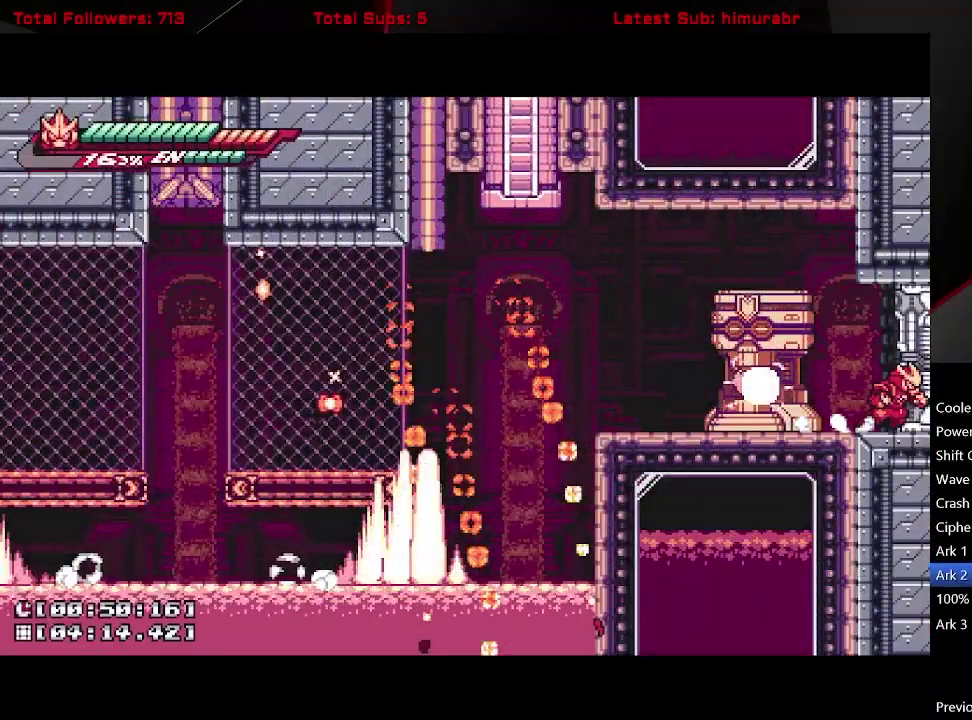
{"buttons": [], "right_stick": "center", "events": []}
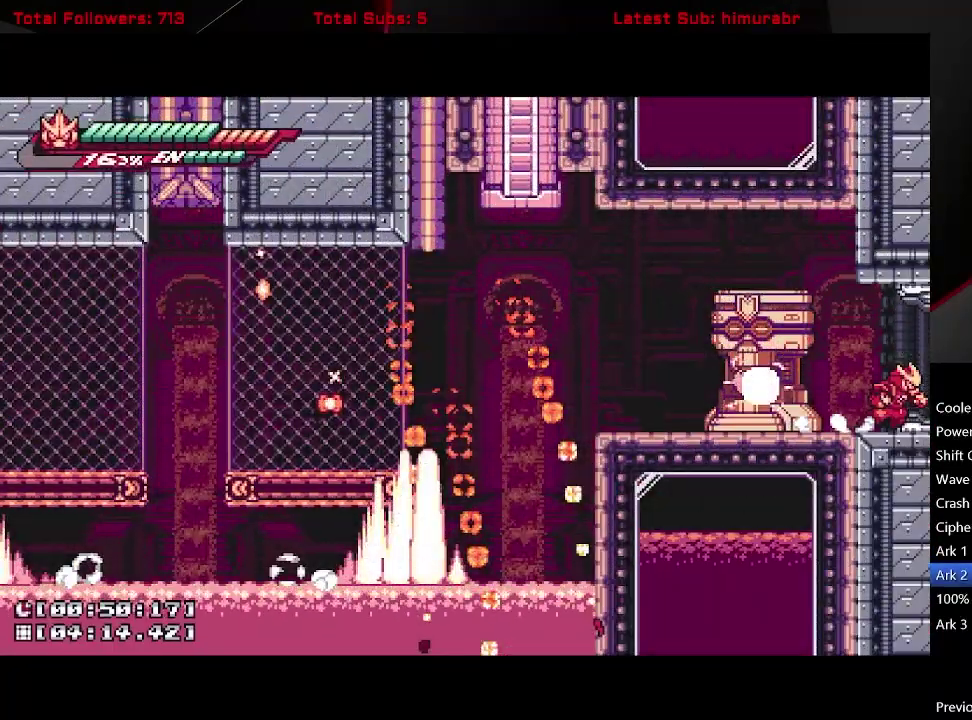
{"buttons": [], "right_stick": "center", "events": []}
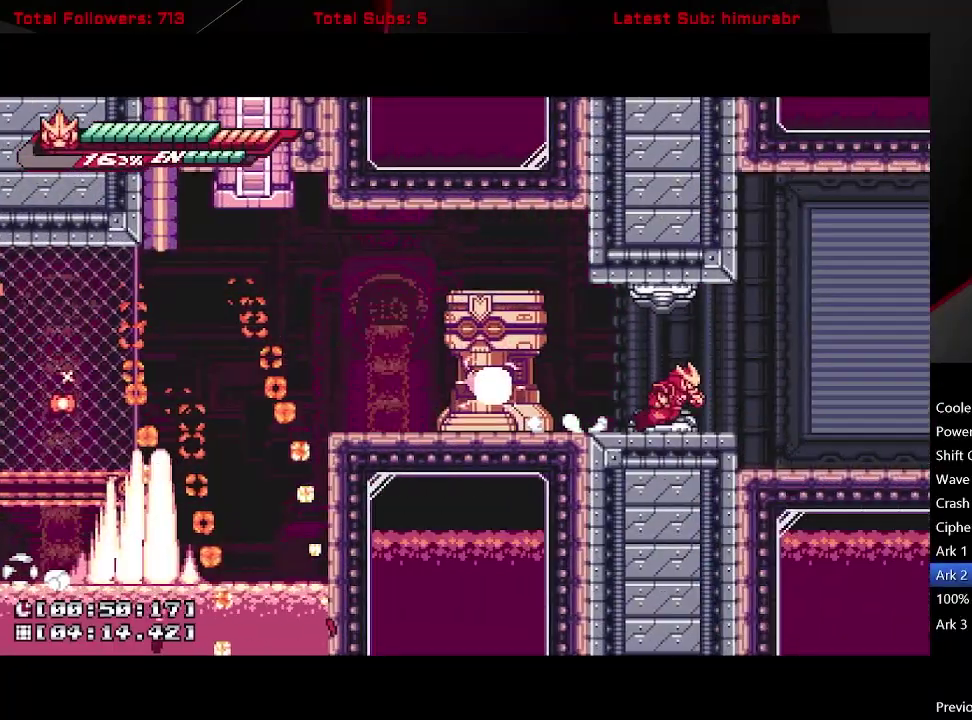
{"buttons": [], "right_stick": "center", "events": []}
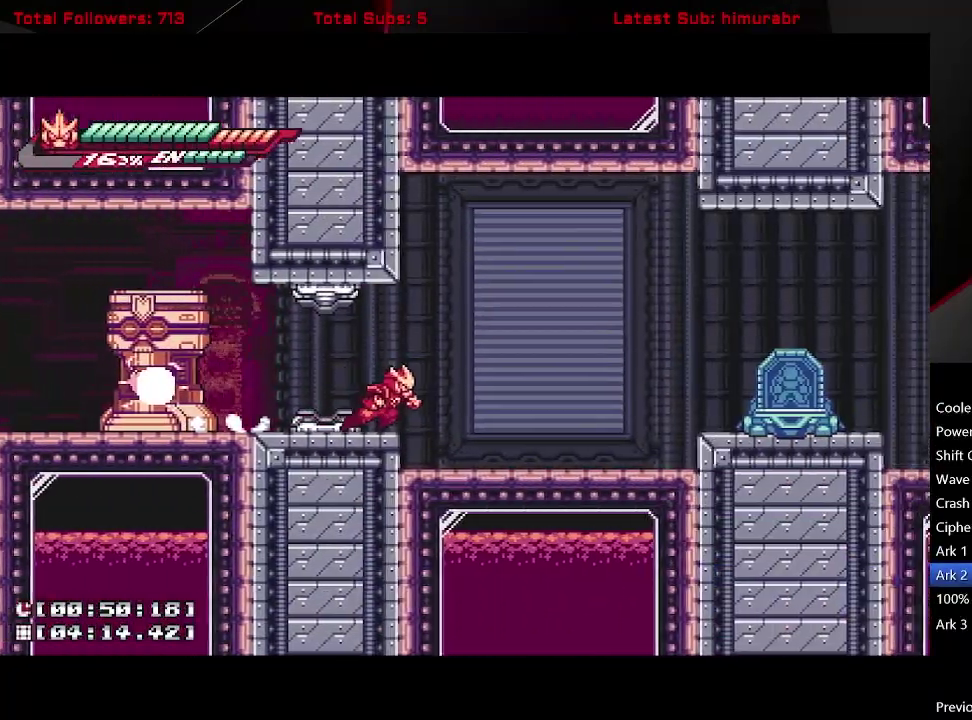
{"buttons": ["DPAD_RIGHT"], "right_stick": "center", "events": [[367, "DPAD_RIGHT", "down"]]}
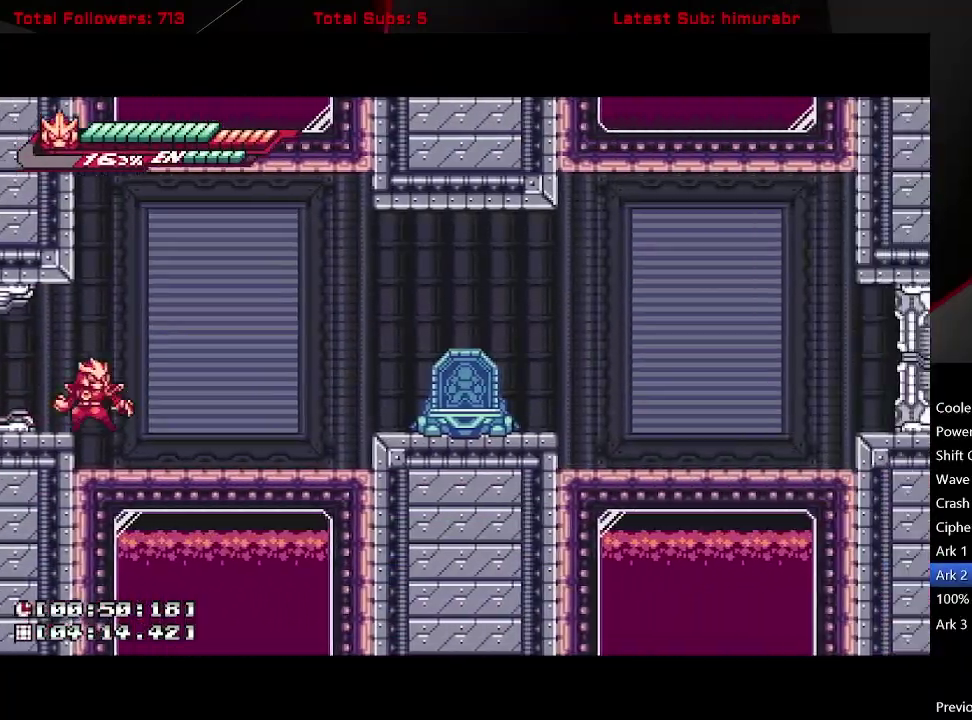
{"buttons": ["L1", "DPAD_RIGHT"], "right_stick": "center", "events": [[33, "L1", "down"]]}
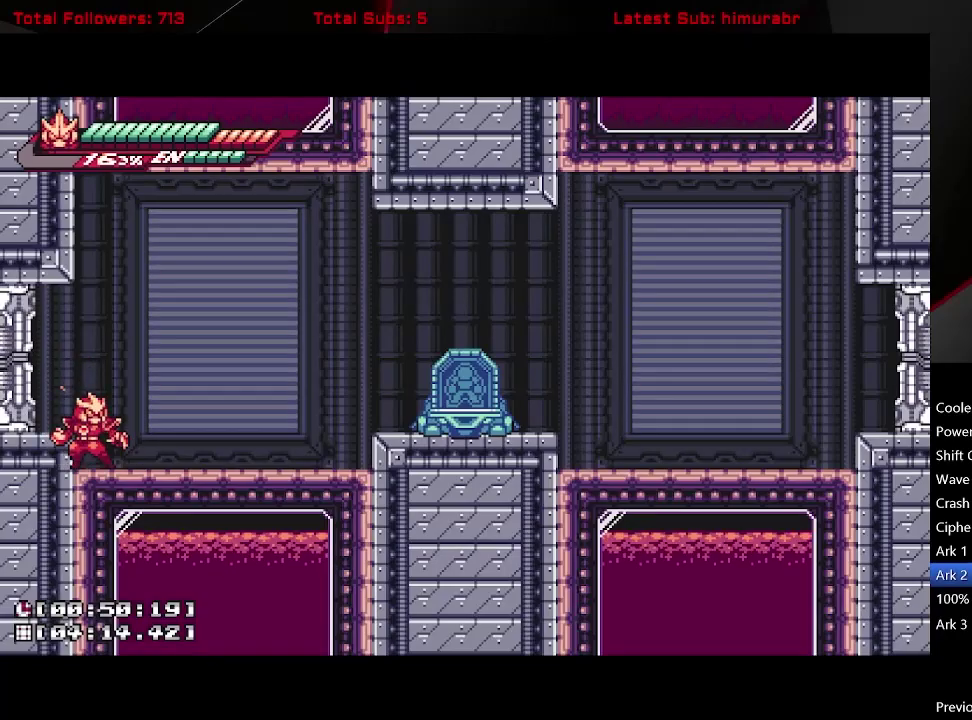
{"buttons": ["A", "L1", "DPAD_RIGHT"], "right_stick": "center", "events": [[350, "A", "down"]]}
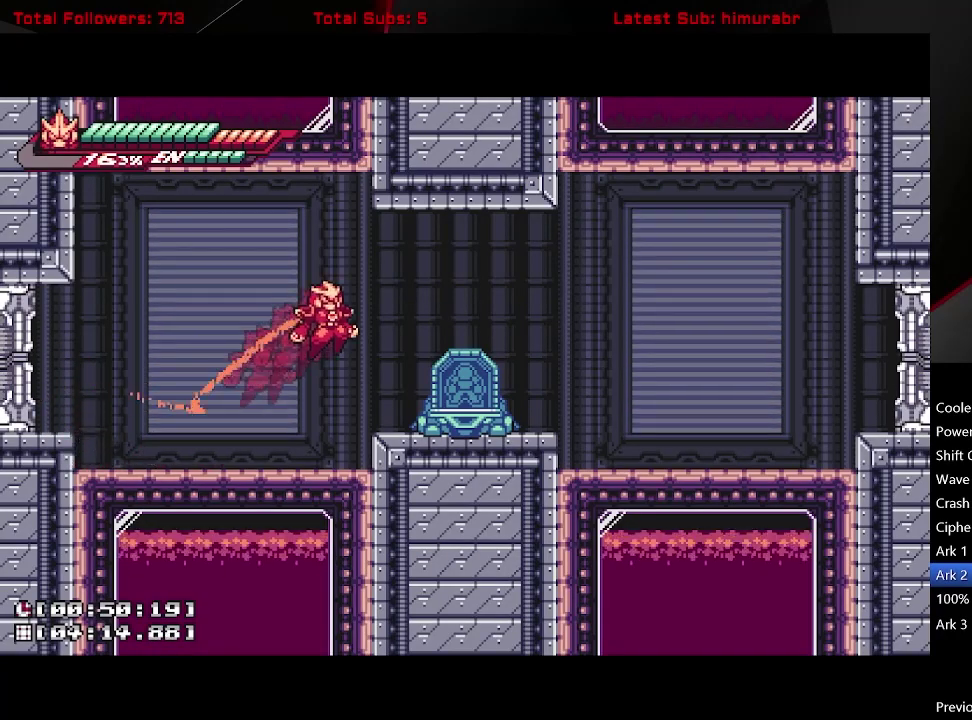
{"buttons": ["DPAD_UP"], "right_stick": "center", "events": [[117, "A", "up"], [317, "L1", "up"], [350, "DPAD_RIGHT", "up"], [383, "DPAD_UP", "down"]]}
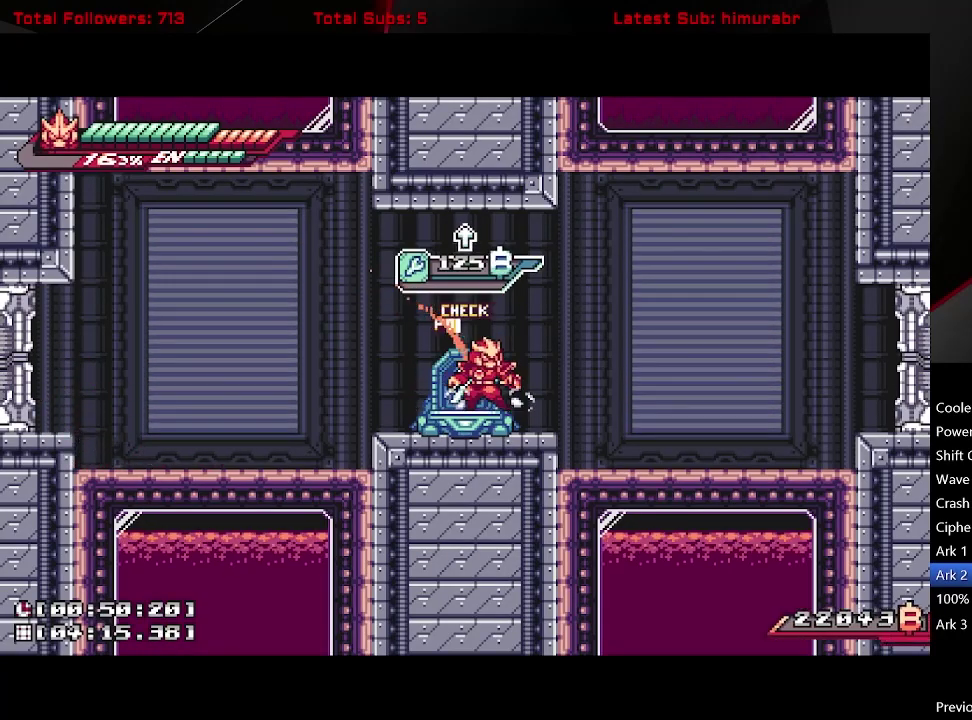
{"buttons": ["DPAD_UP"], "right_stick": "center", "events": []}
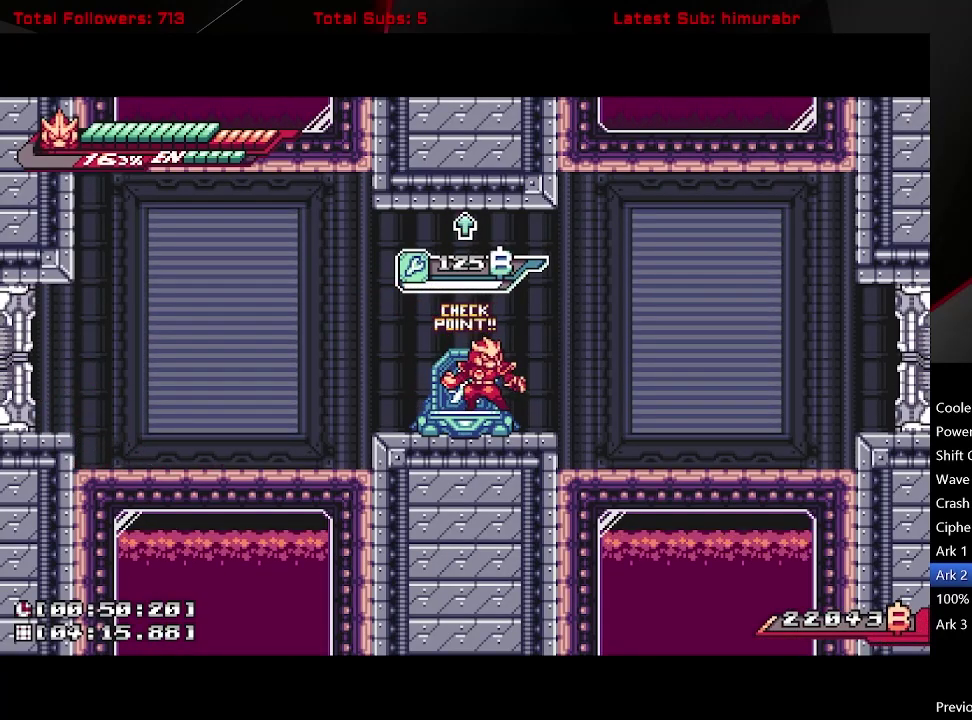
{"buttons": ["L1", "DPAD_RIGHT"], "right_stick": "center", "events": [[217, "DPAD_UP", "up"], [250, "DPAD_RIGHT", "down"], [283, "A", "down"], [283, "L1", "down"], [383, "A", "up"]]}
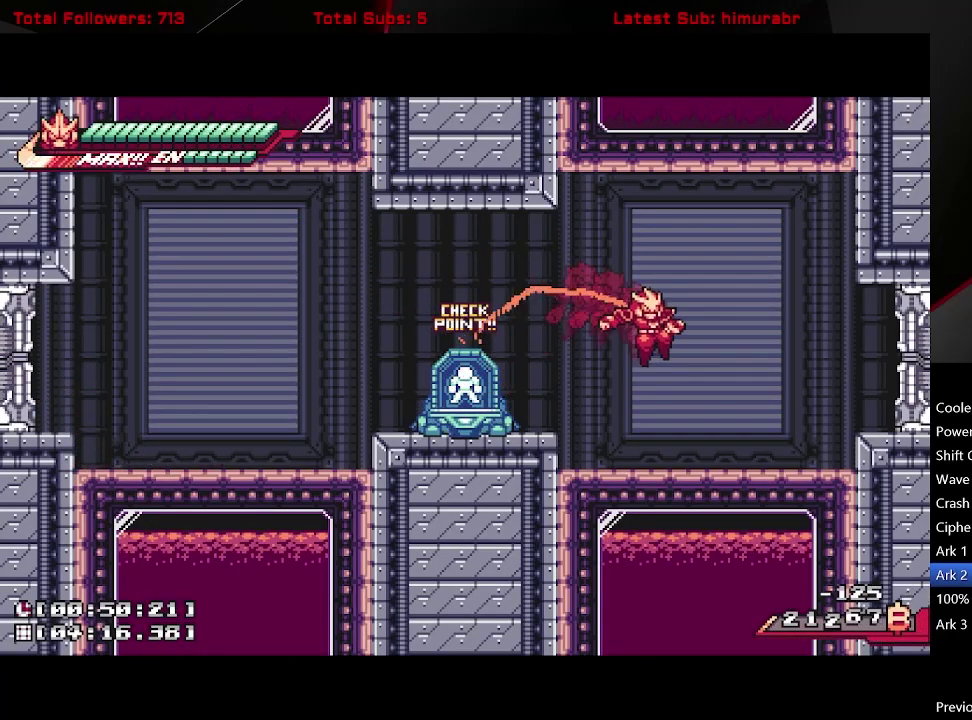
{"buttons": [], "right_stick": "center", "events": [[117, "L1", "up"], [167, "DPAD_RIGHT", "up"], [217, "START", "down"], [283, "START", "up"]]}
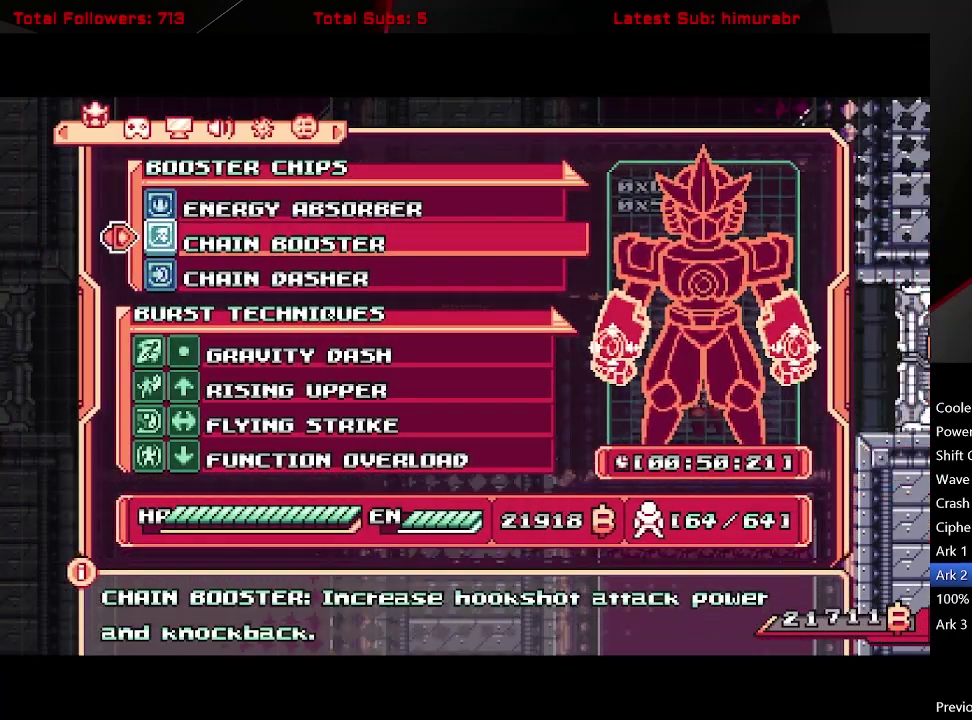
{"buttons": ["L1", "DPAD_RIGHT"], "right_stick": "center", "events": [[167, "START", "down"], [250, "START", "up"], [400, "DPAD_RIGHT", "down"], [483, "L1", "down"]]}
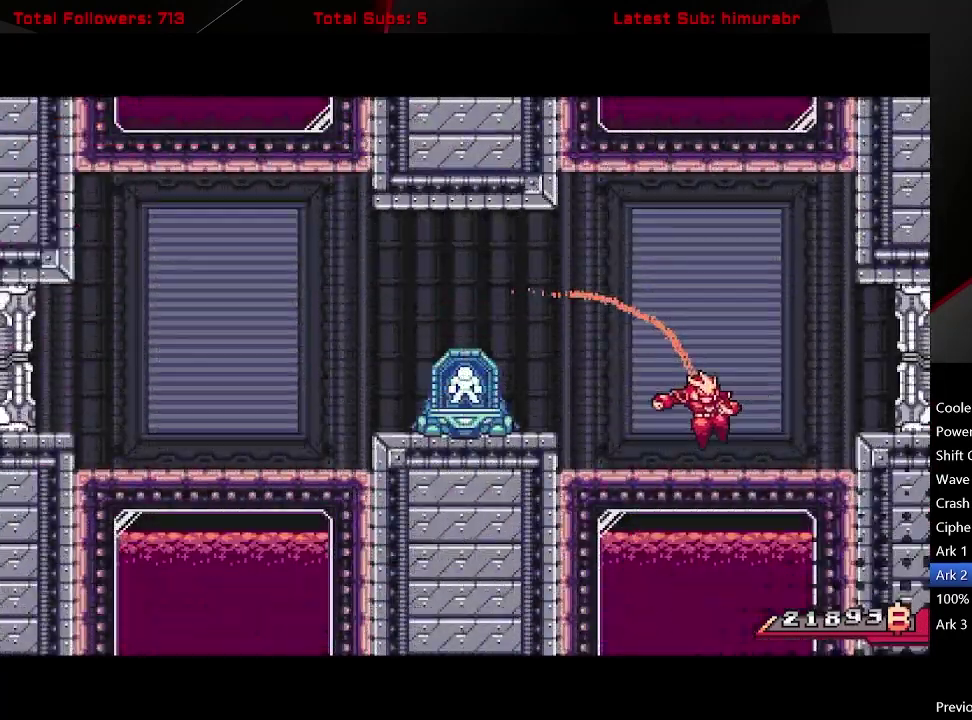
{"buttons": ["START"], "right_stick": "center", "events": [[183, "A", "down"], [283, "A", "up"], [383, "DPAD_RIGHT", "up"], [400, "L1", "up"], [450, "START", "down"]]}
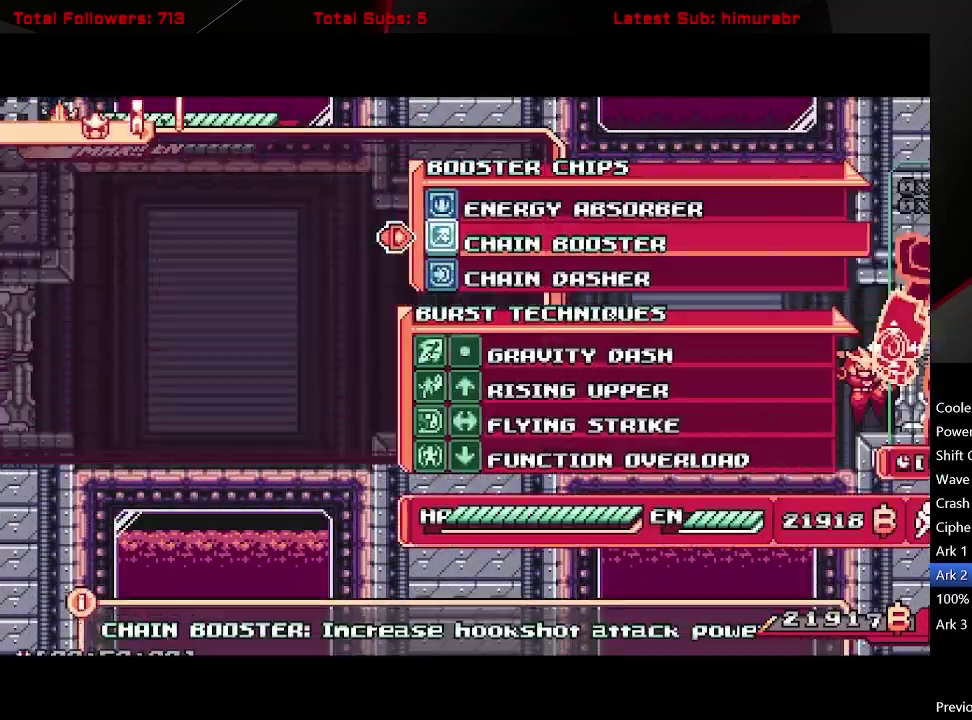
{"buttons": ["DPAD_DOWN"], "right_stick": "center", "events": [[33, "START", "up"], [350, "DPAD_DOWN", "down"], [417, "DPAD_DOWN", "up"], [483, "DPAD_DOWN", "down"]]}